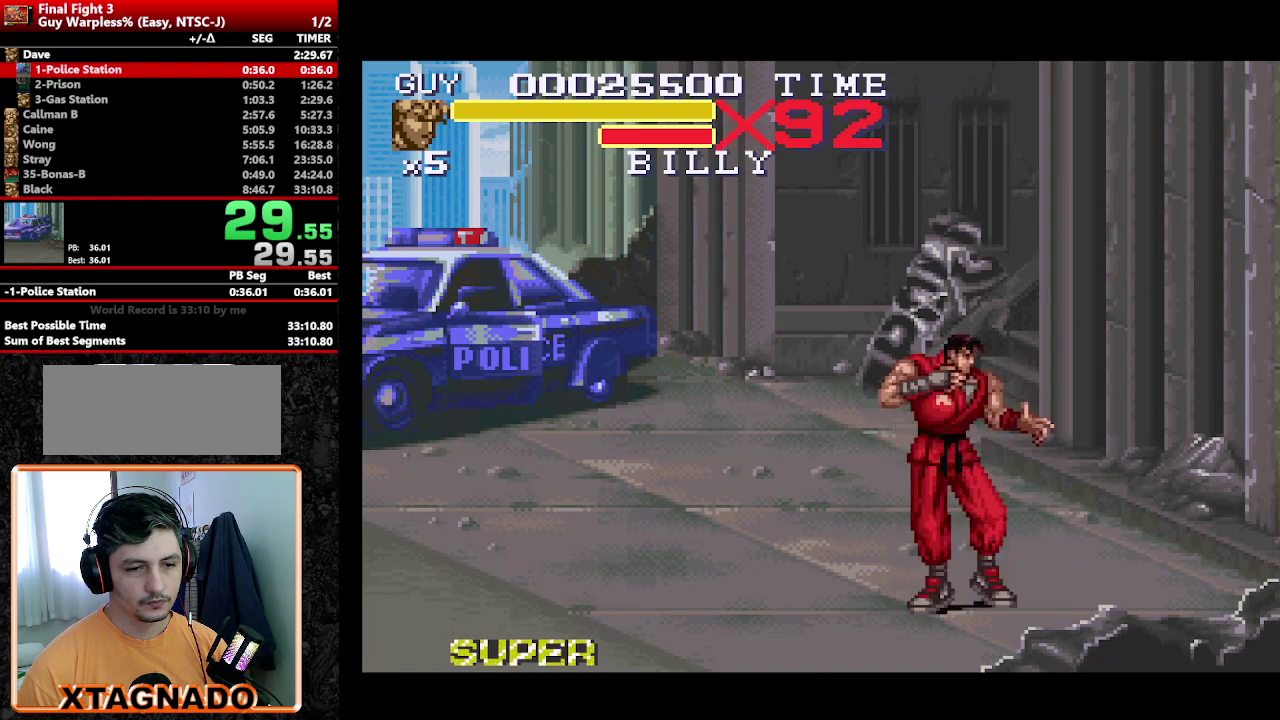
Gameplay with a controller (Nintendo layout); each line is a JSON object with the inputs held at the frame after it. "events" lists button and stick changes between this image and that frame as [ms after this image, input, new state], when the widget could be followed in between. Not read: L3 R3.
{"buttons": ["B", "DPAD_RIGHT"], "events": [[167, "B", "down"]]}
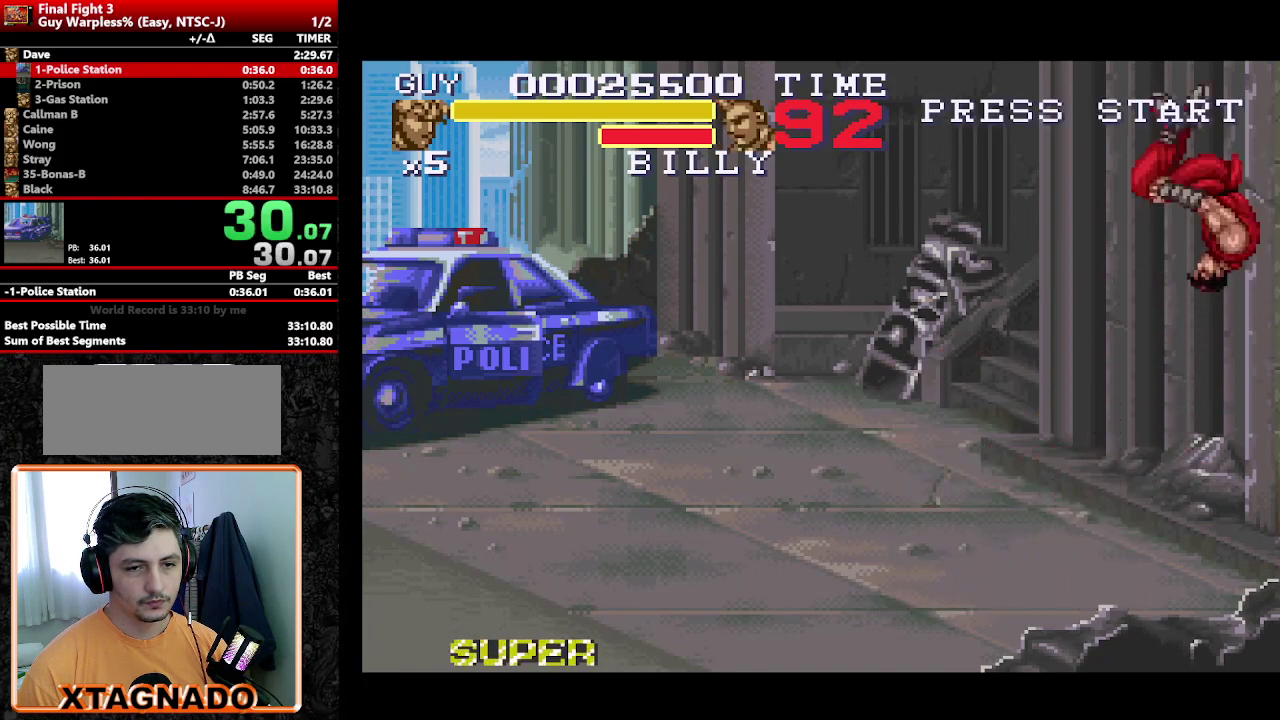
{"buttons": ["DPAD_RIGHT"], "events": [[283, "B", "up"]]}
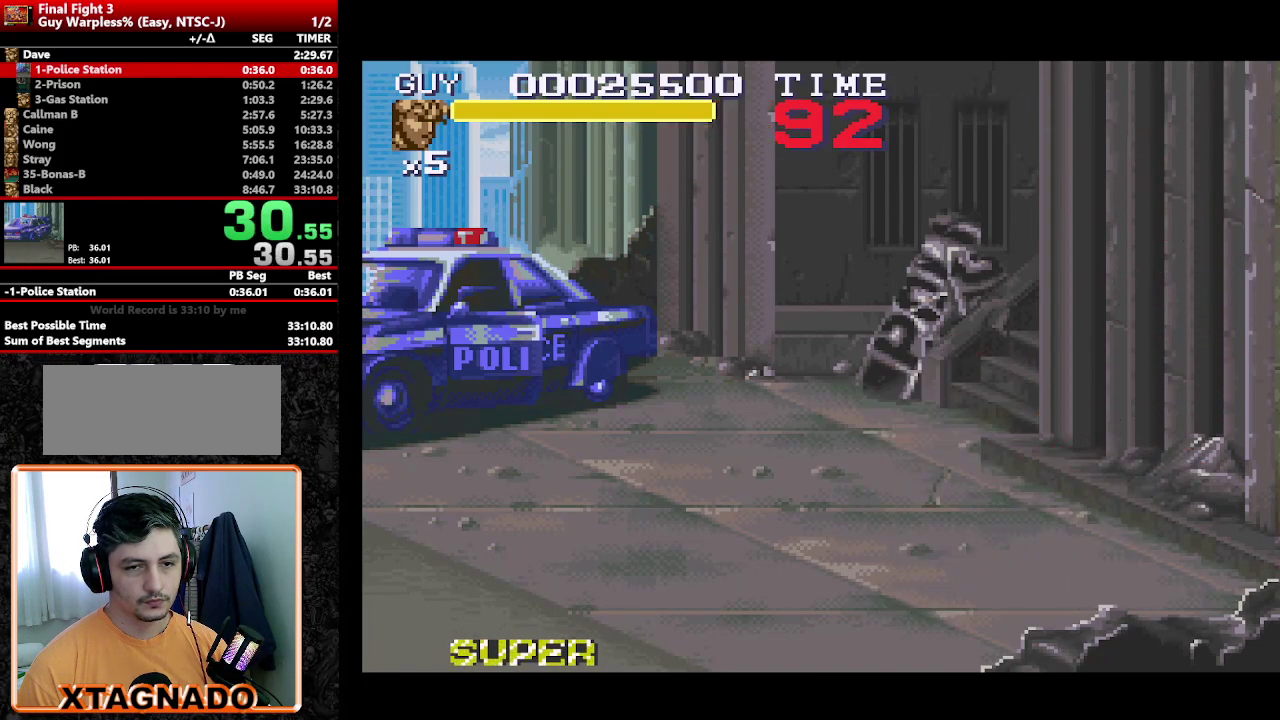
{"buttons": [], "events": [[200, "DPAD_RIGHT", "up"]]}
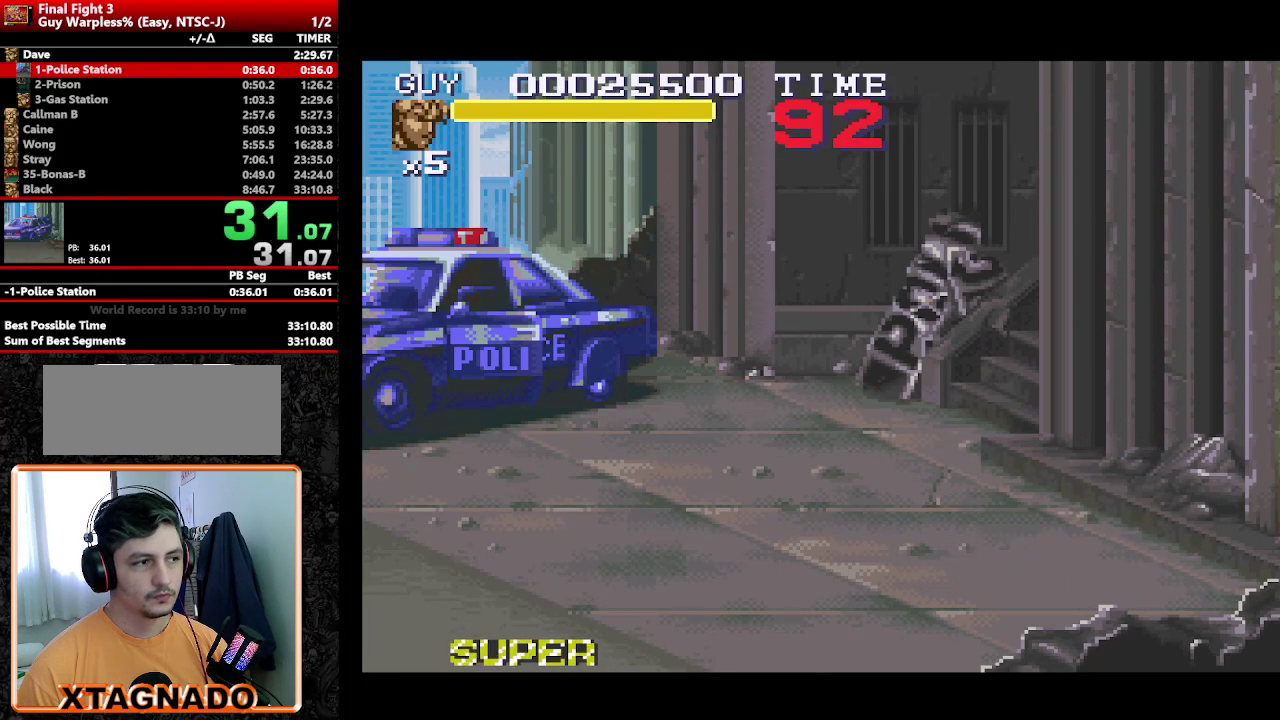
{"buttons": [], "events": []}
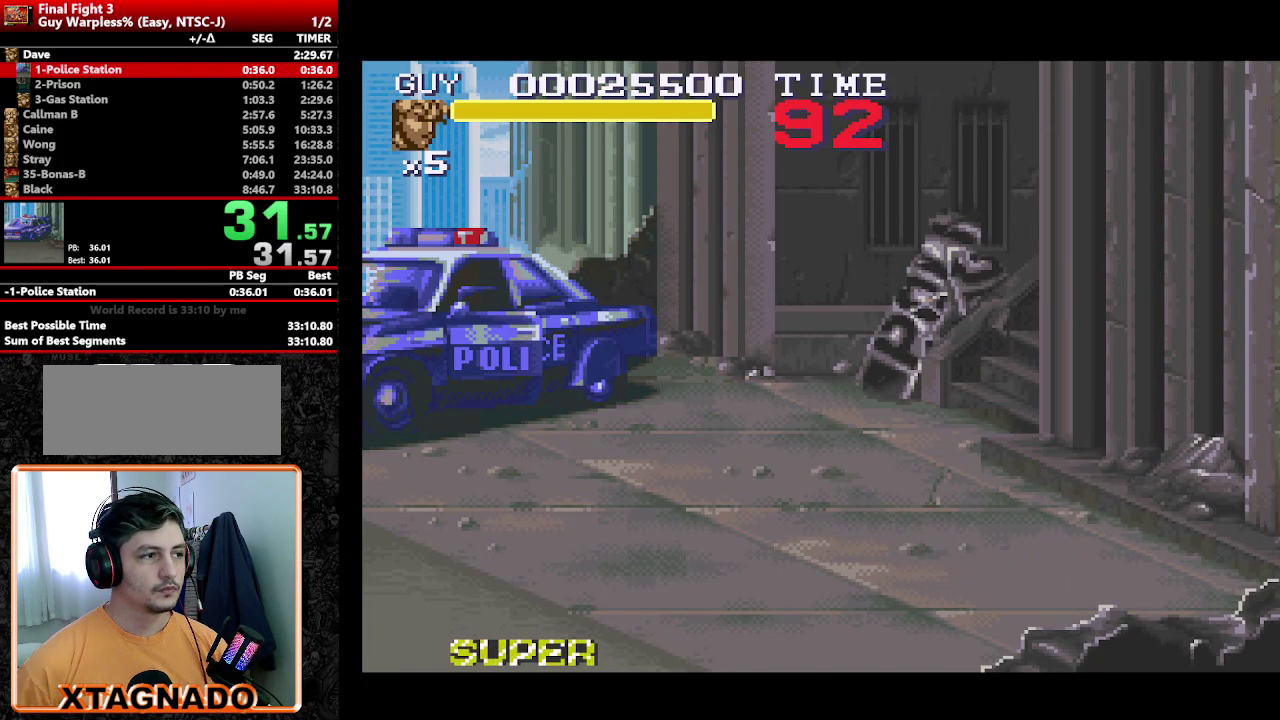
{"buttons": [], "events": []}
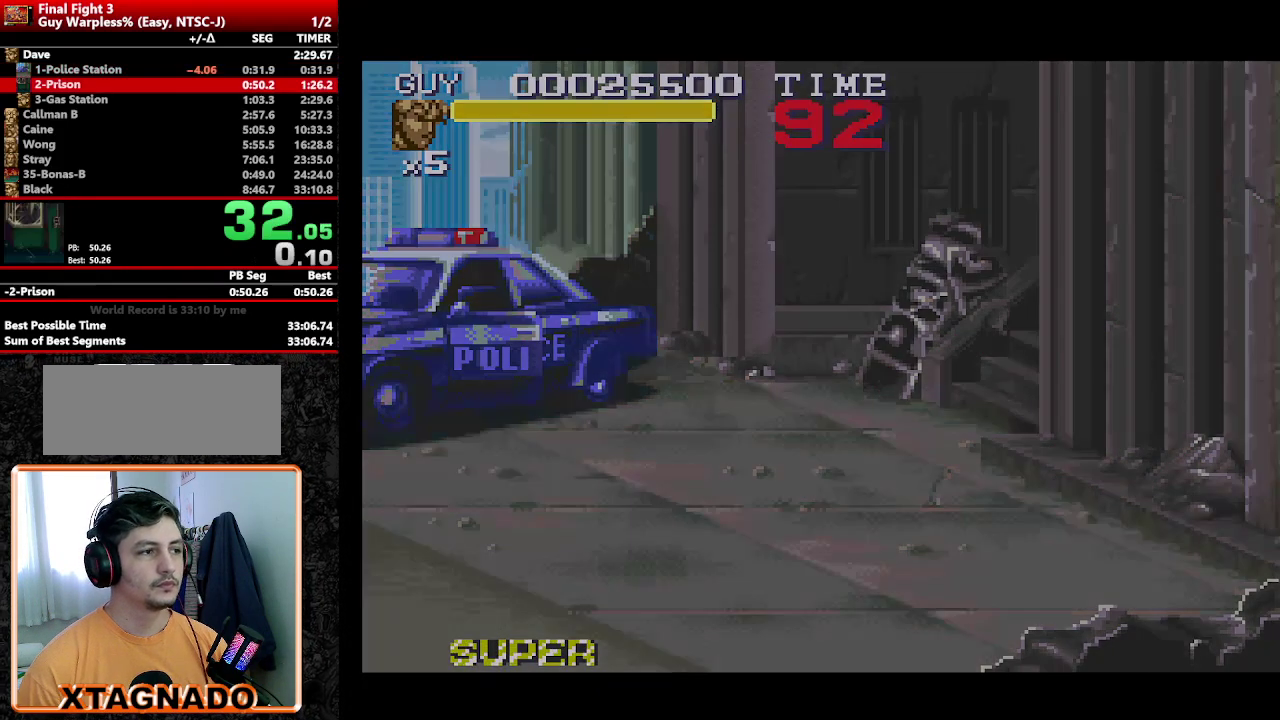
{"buttons": [], "events": []}
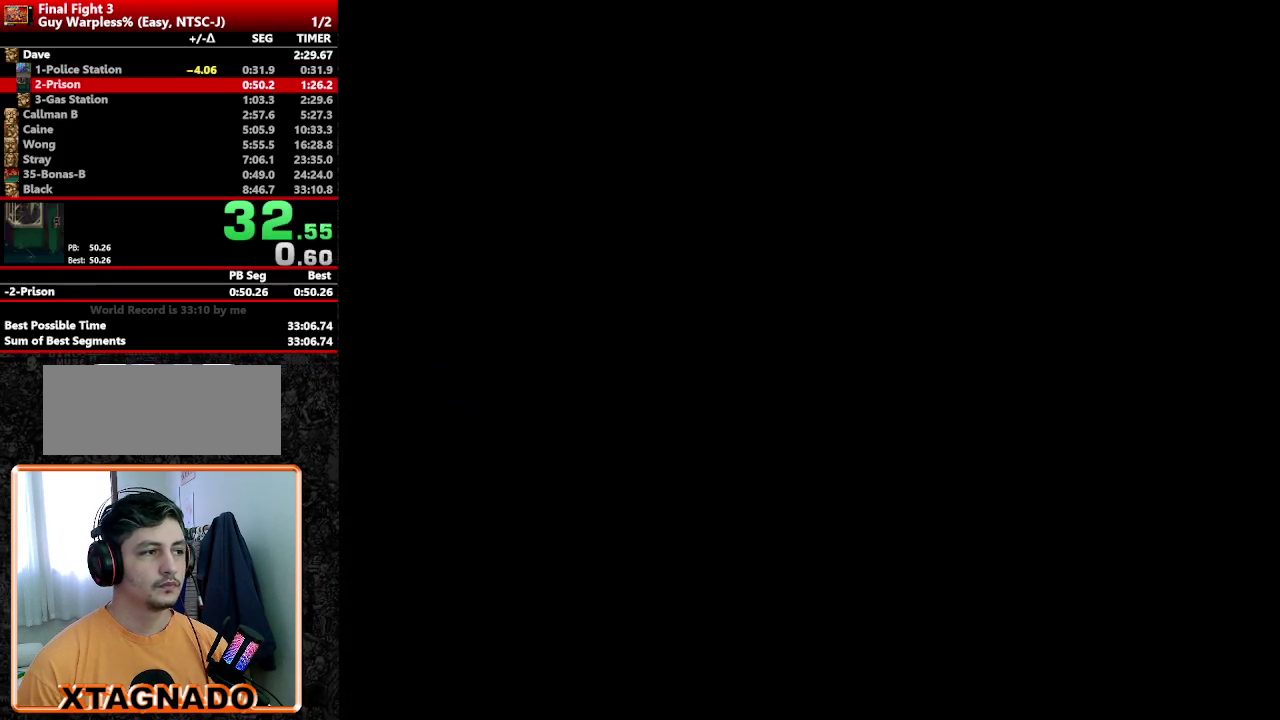
{"buttons": [], "events": []}
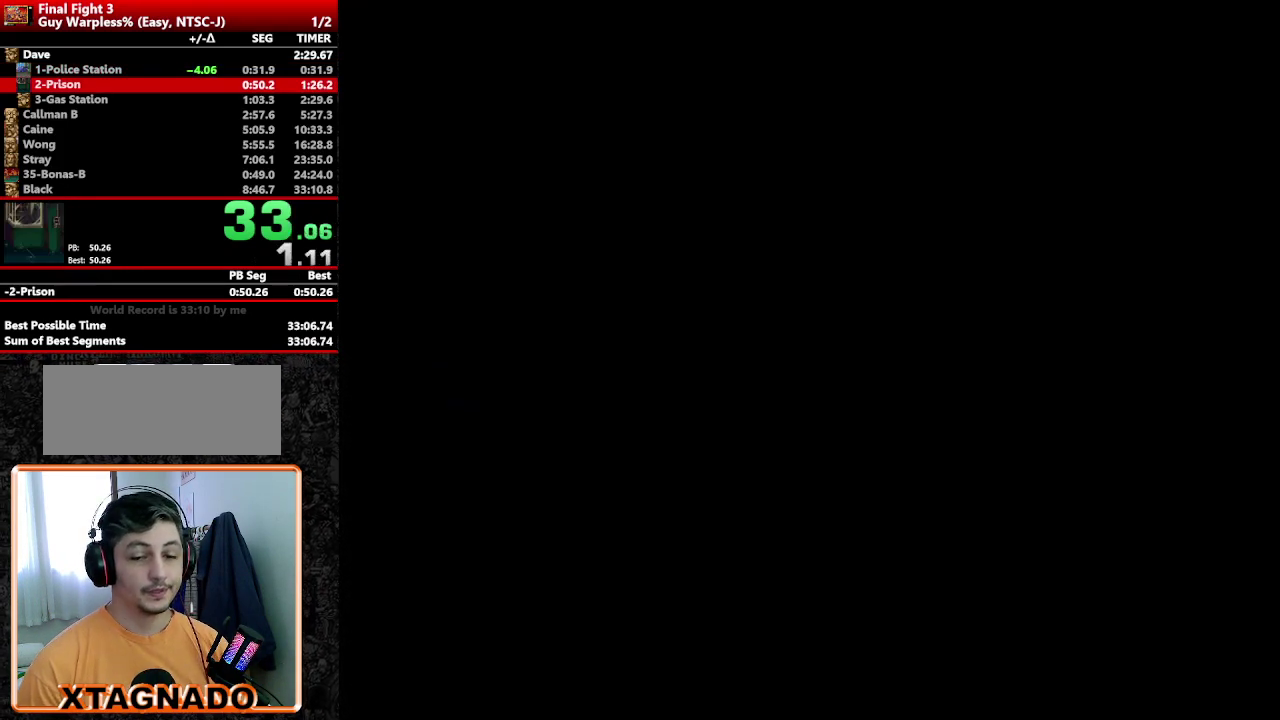
{"buttons": [], "events": []}
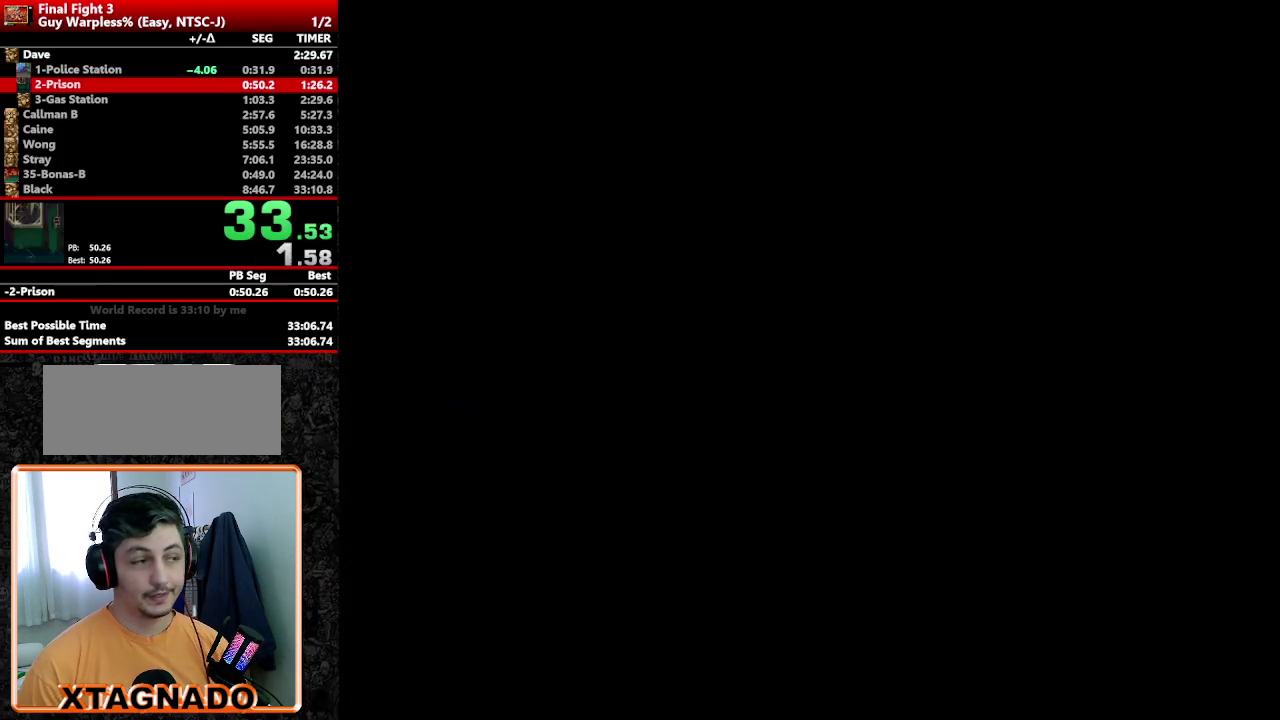
{"buttons": [], "events": []}
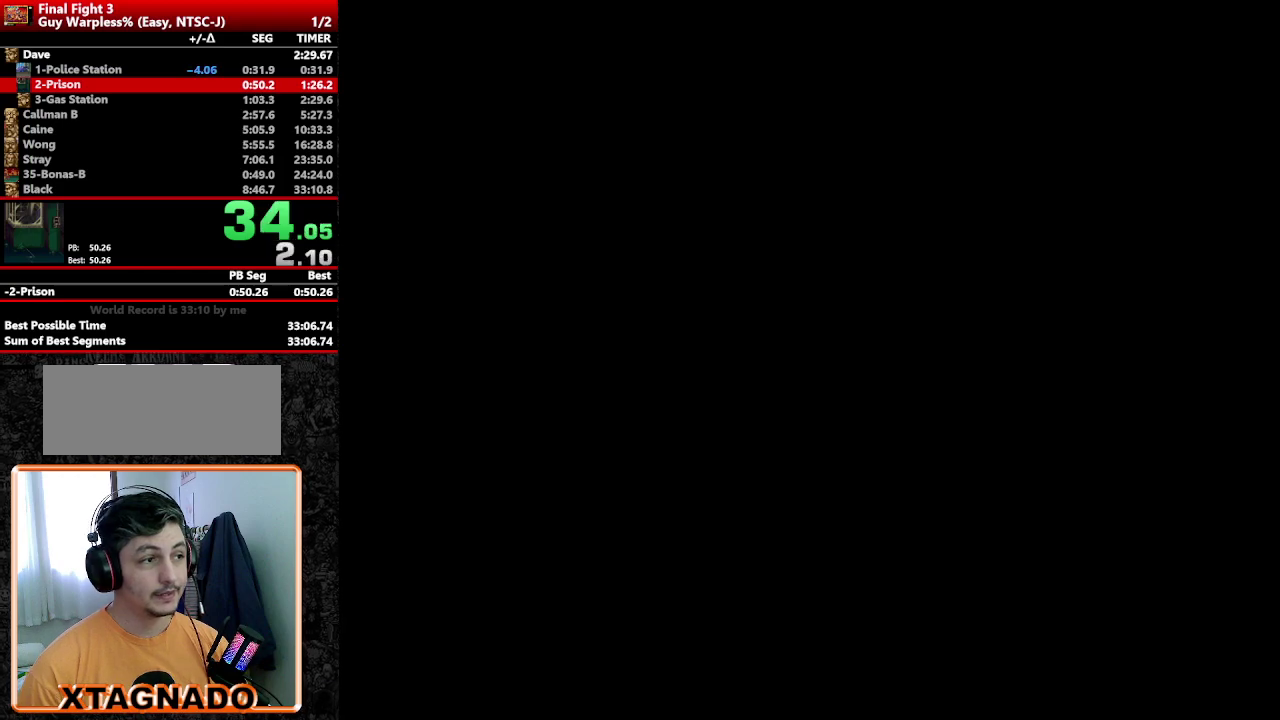
{"buttons": [], "events": []}
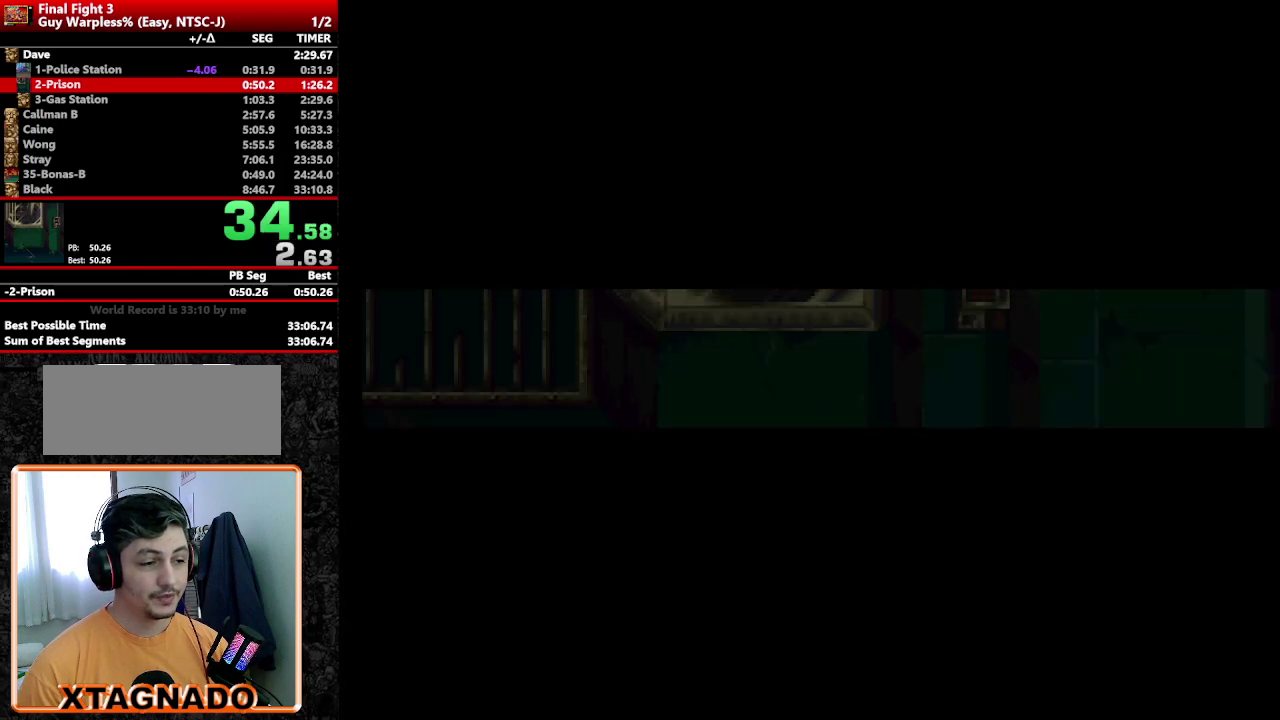
{"buttons": ["DPAD_RIGHT"], "events": [[467, "DPAD_RIGHT", "down"]]}
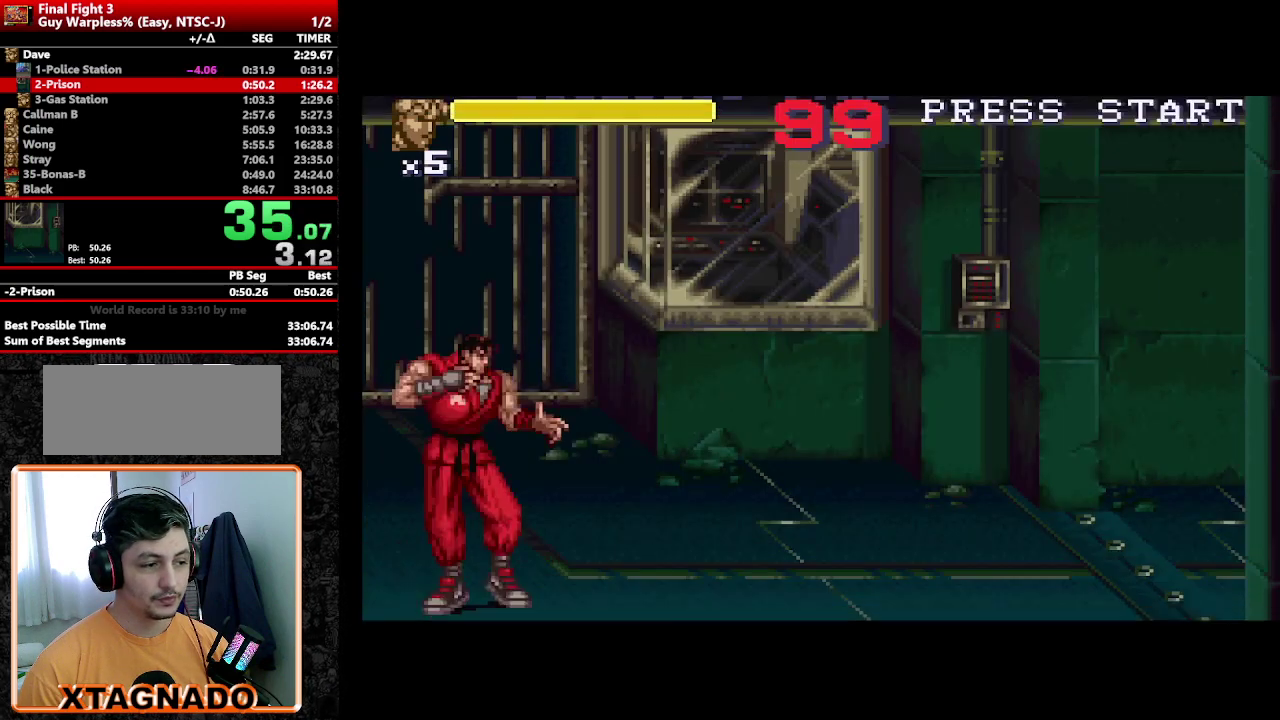
{"buttons": ["DPAD_UP", "DPAD_RIGHT"], "events": [[50, "DPAD_RIGHT", "up"], [100, "DPAD_RIGHT", "down"], [300, "DPAD_UP", "down"]]}
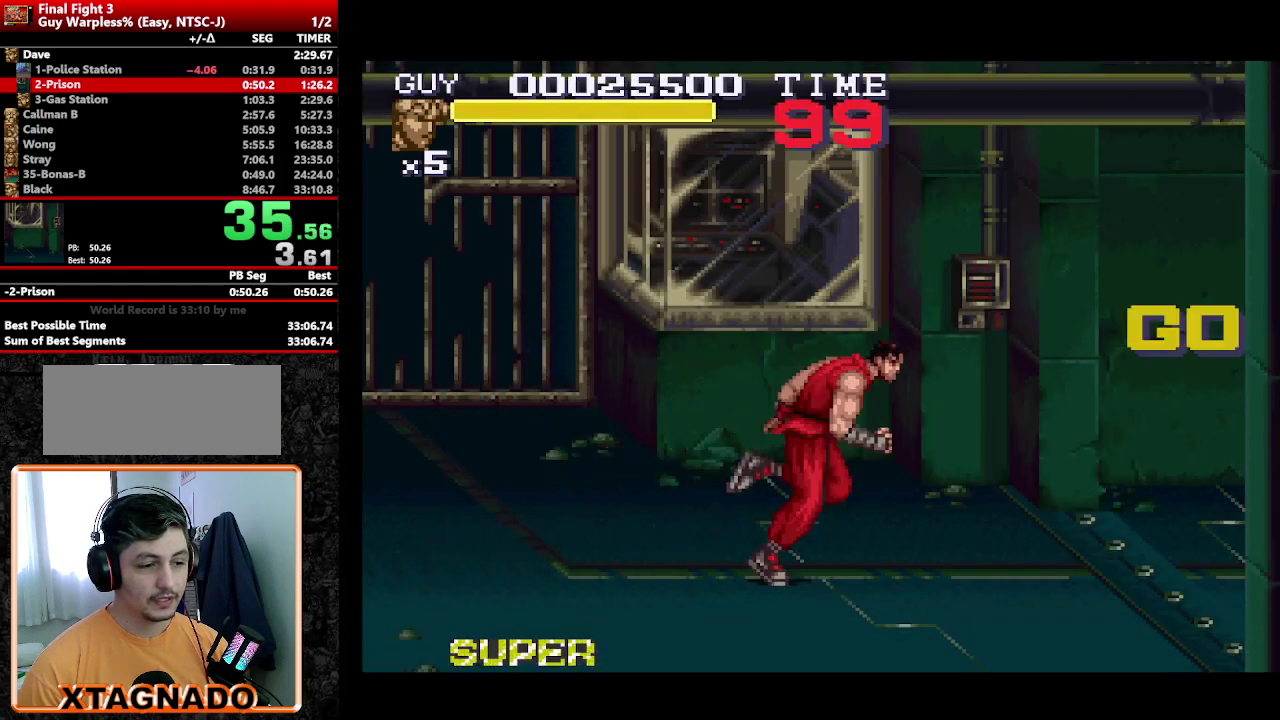
{"buttons": ["DPAD_RIGHT"], "events": [[117, "DPAD_UP", "up"]]}
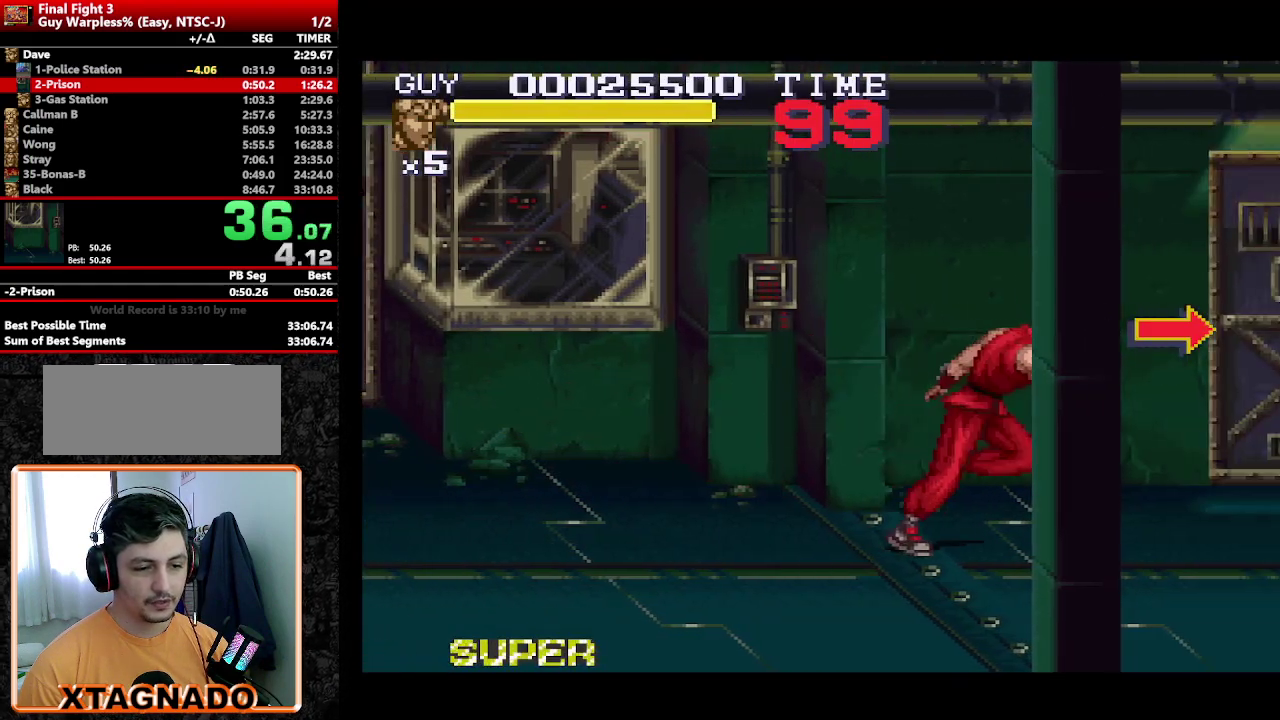
{"buttons": ["DPAD_RIGHT"], "events": [[83, "DPAD_DOWN", "down"], [150, "DPAD_DOWN", "up"]]}
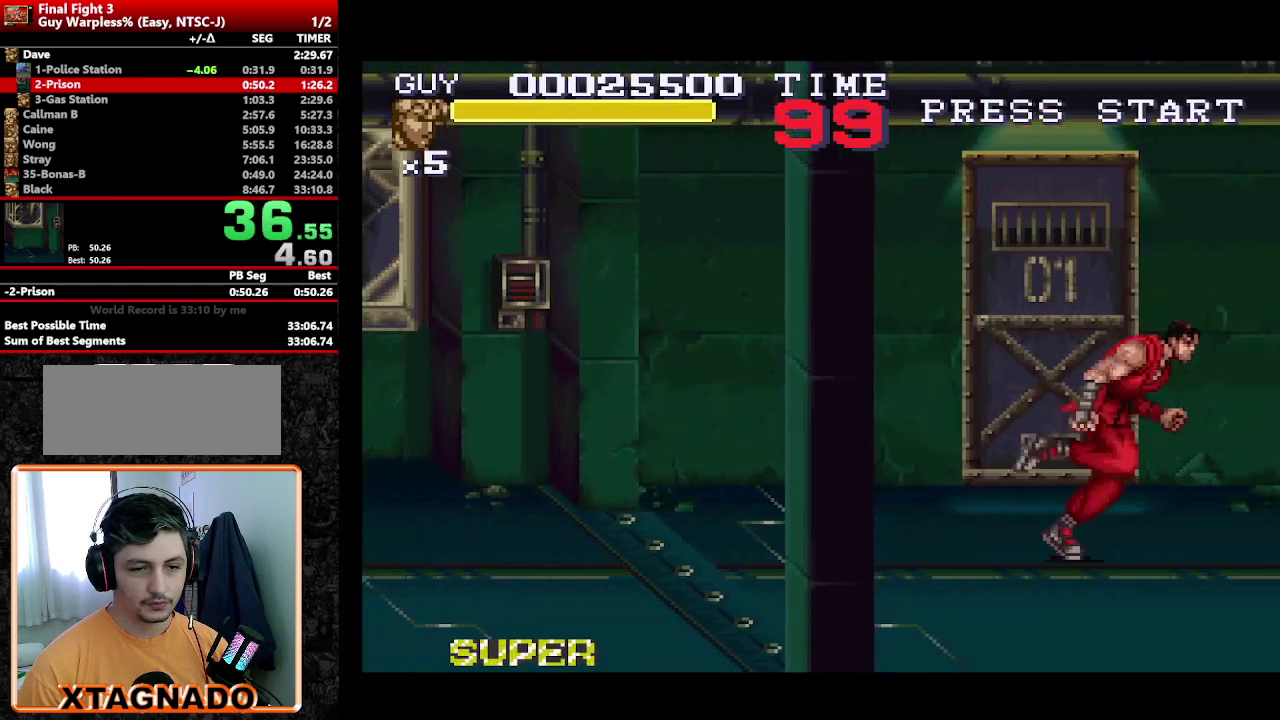
{"buttons": [], "events": [[100, "Y", "down"], [200, "DPAD_RIGHT", "up"], [200, "Y", "up"], [250, "Y", "down"], [300, "Y", "up"], [383, "Y", "down"], [433, "Y", "up"]]}
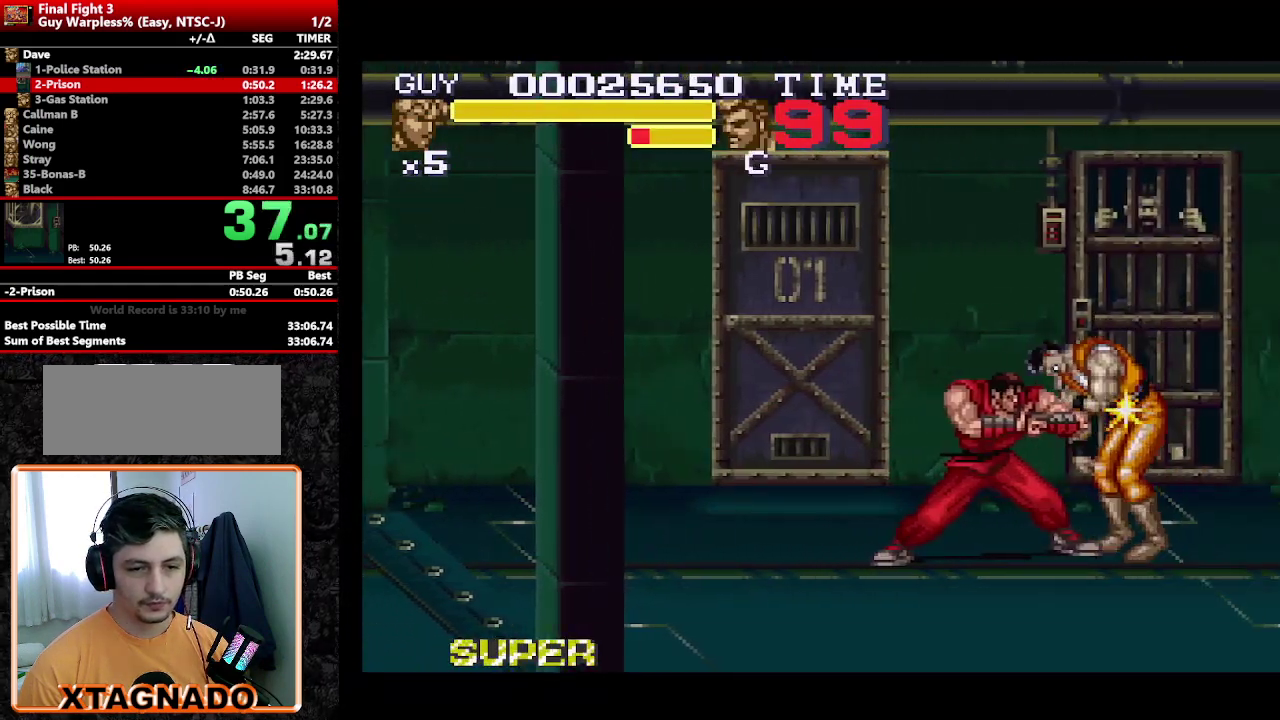
{"buttons": []}
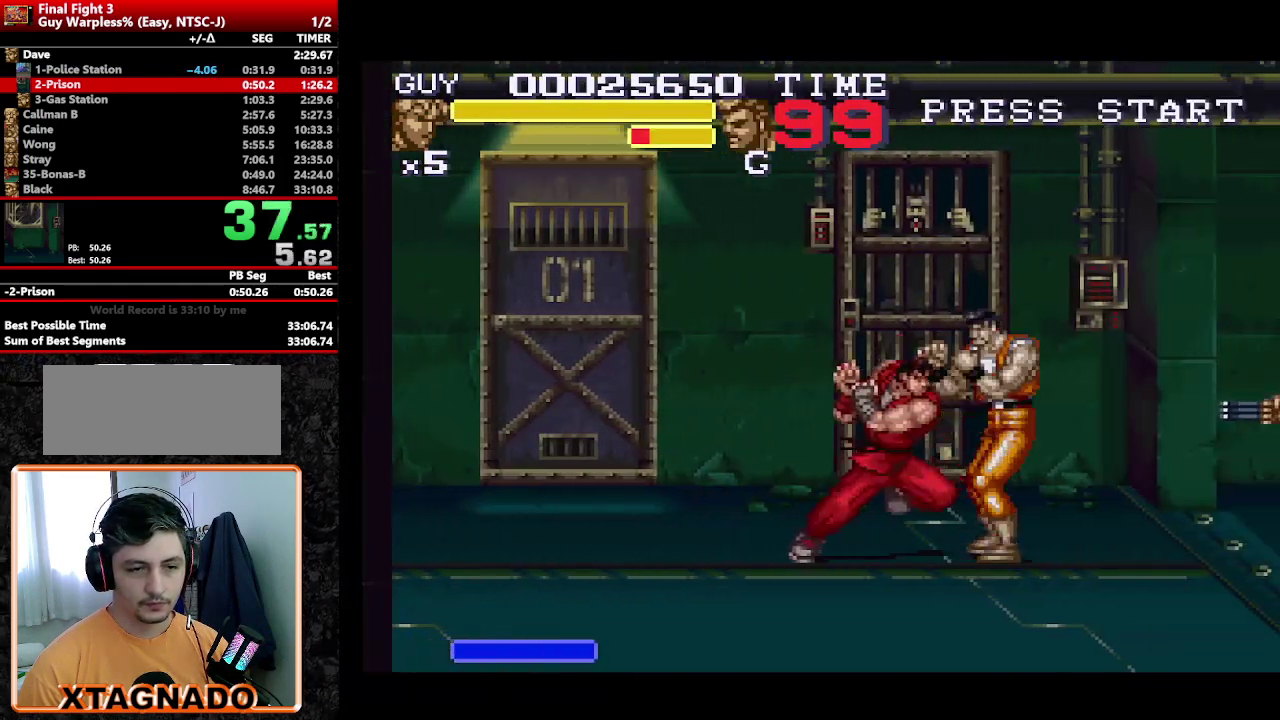
{"buttons": ["DPAD_RIGHT"]}
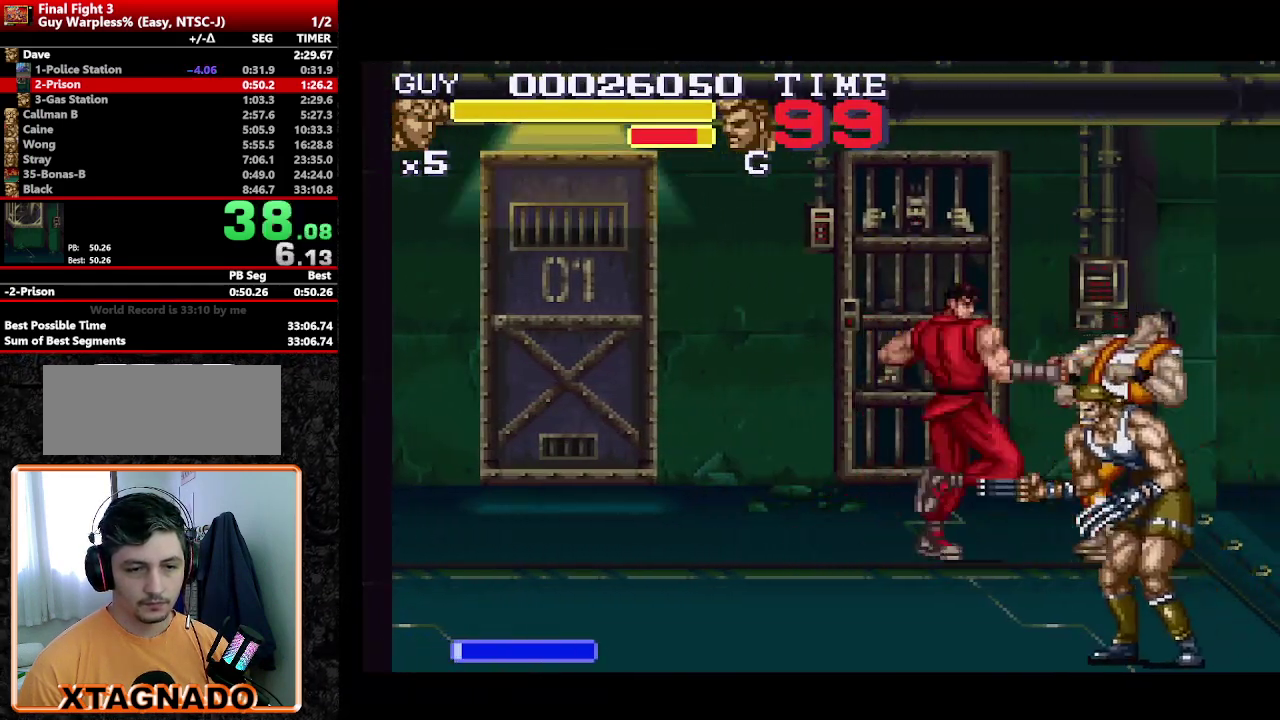
{"buttons": [], "events": [[17, "Y", "down"], [67, "DPAD_RIGHT", "up"], [200, "Y", "up"], [250, "Y", "down"], [300, "Y", "up"]]}
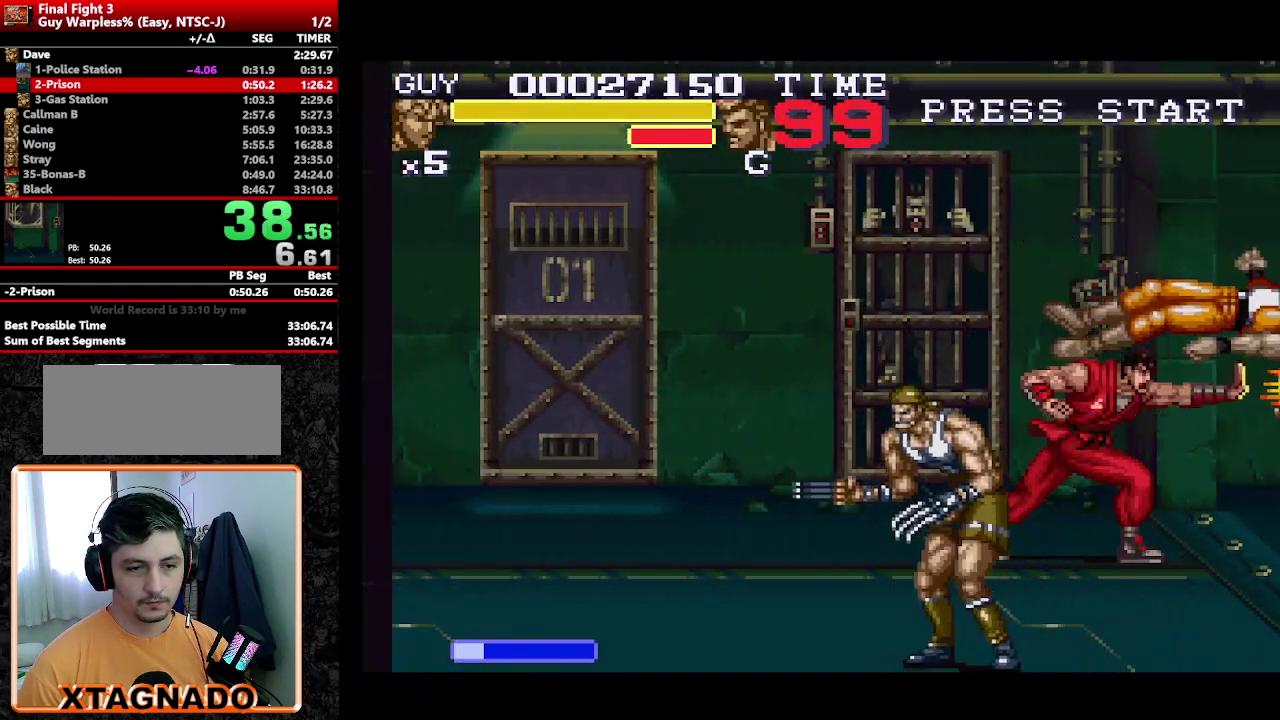
{"buttons": ["DPAD_LEFT"], "events": [[117, "DPAD_LEFT", "down"]]}
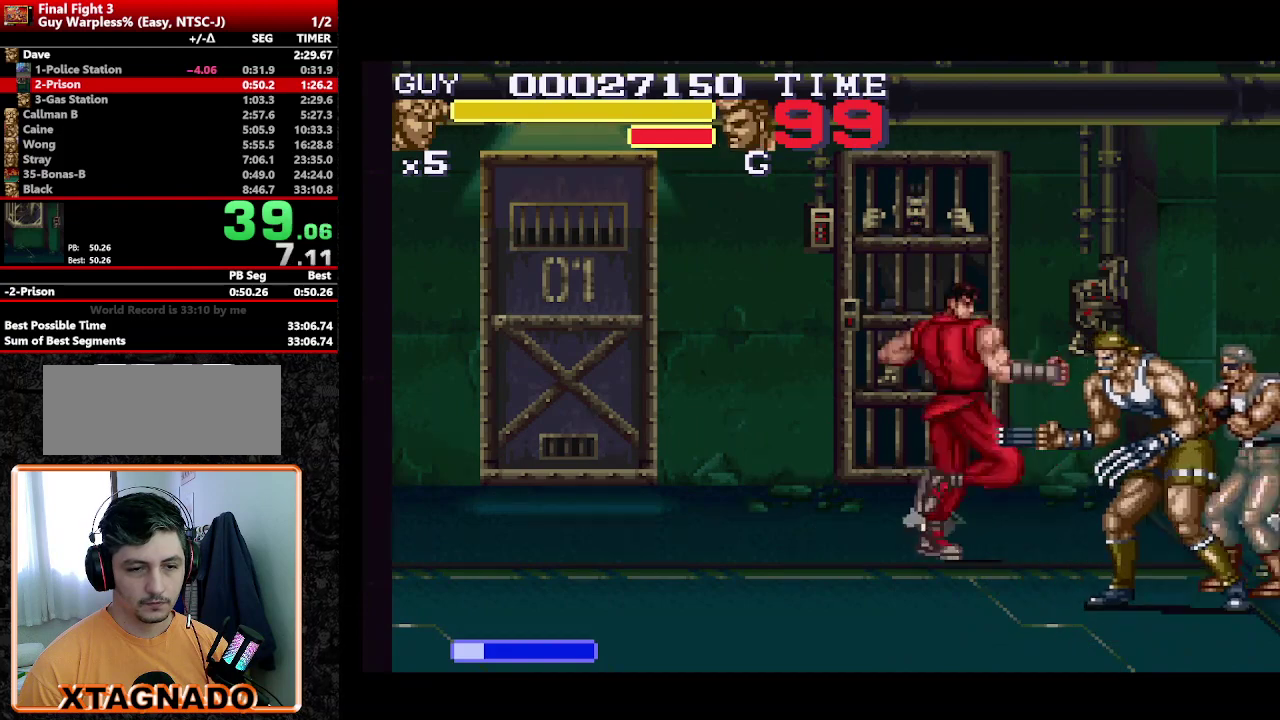
{"buttons": ["DPAD_DOWN"], "events": [[233, "DPAD_DOWN", "down"], [233, "DPAD_LEFT", "up"], [283, "DPAD_RIGHT", "down"], [383, "DPAD_DOWN", "up"], [383, "Y", "down"], [467, "DPAD_DOWN", "down"], [467, "DPAD_RIGHT", "up"], [467, "Y", "up"]]}
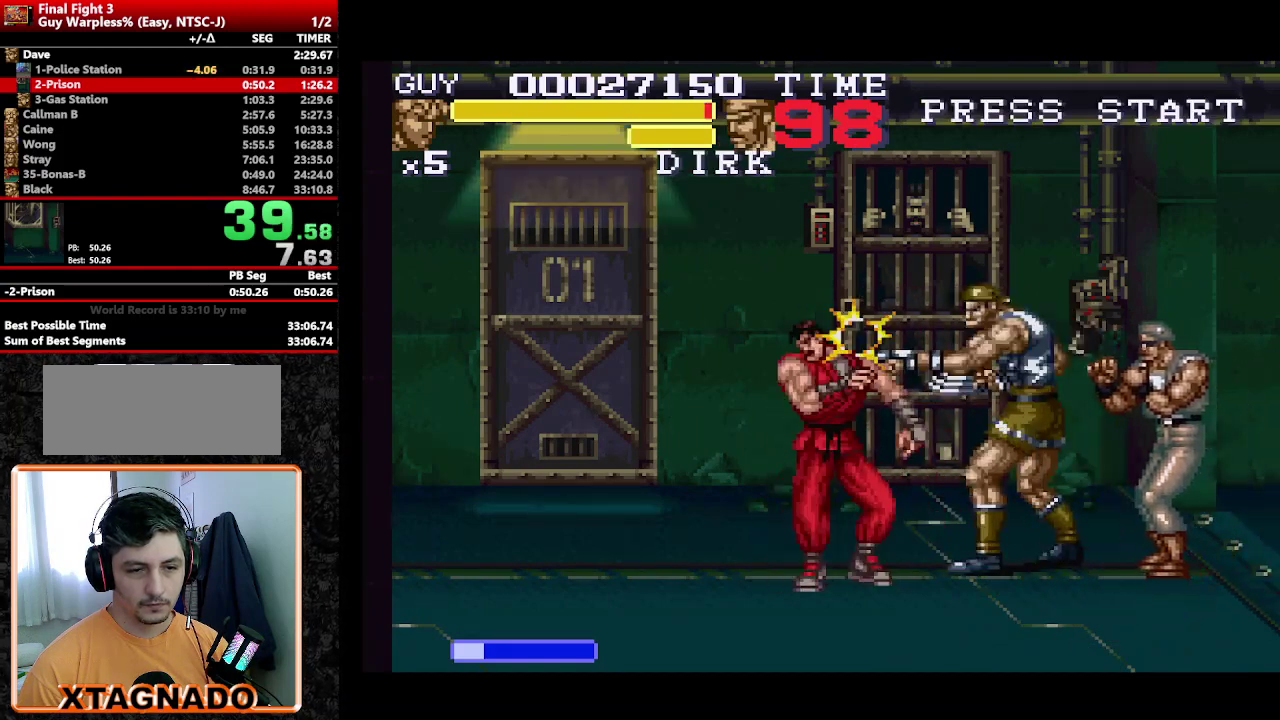
{"buttons": ["Y", "DPAD_RIGHT"], "events": [[17, "DPAD_RIGHT", "down"], [50, "DPAD_DOWN", "up"], [100, "DPAD_DOWN", "down"], [100, "DPAD_RIGHT", "up"], [100, "Y", "down"], [150, "DPAD_RIGHT", "down"], [200, "DPAD_DOWN", "up"], [200, "Y", "up"], [250, "DPAD_DOWN", "down"], [250, "Y", "down"], [333, "DPAD_DOWN", "up"], [383, "DPAD_RIGHT", "up"], [433, "Y", "up"], [483, "DPAD_RIGHT", "down"], [483, "Y", "down"]]}
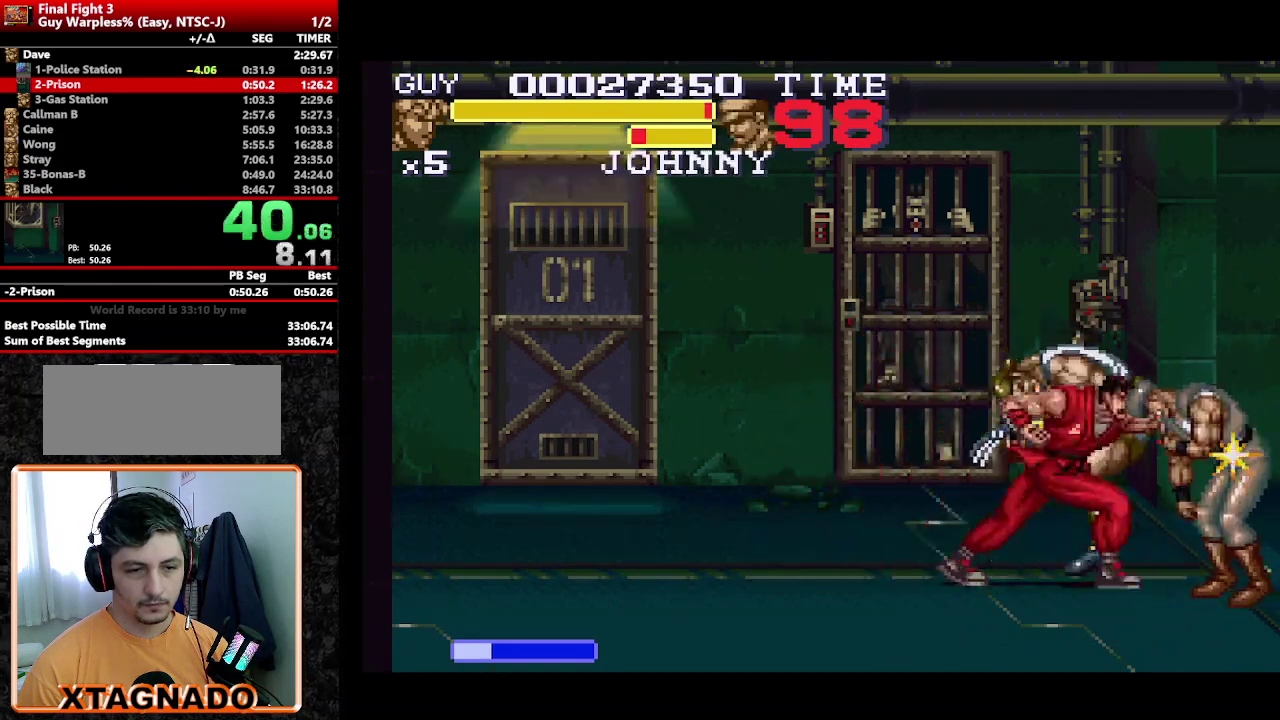
{"buttons": [], "events": [[33, "DPAD_DOWN", "down"], [33, "DPAD_RIGHT", "up"], [33, "Y", "up"], [83, "DPAD_RIGHT", "down"], [83, "Y", "down"], [133, "Y", "up"], [167, "DPAD_RIGHT", "up"], [217, "DPAD_DOWN", "up"], [217, "Y", "down"], [267, "Y", "up"]]}
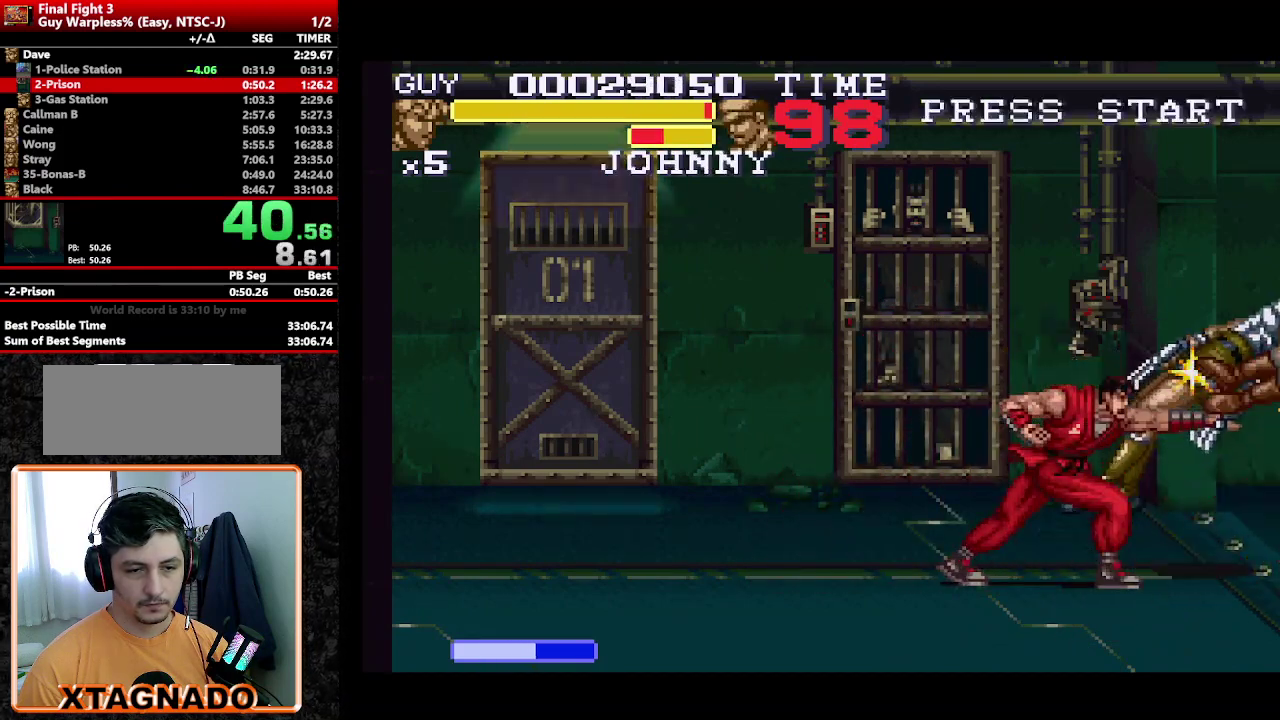
{"buttons": ["DPAD_RIGHT"], "events": [[417, "DPAD_RIGHT", "down"]]}
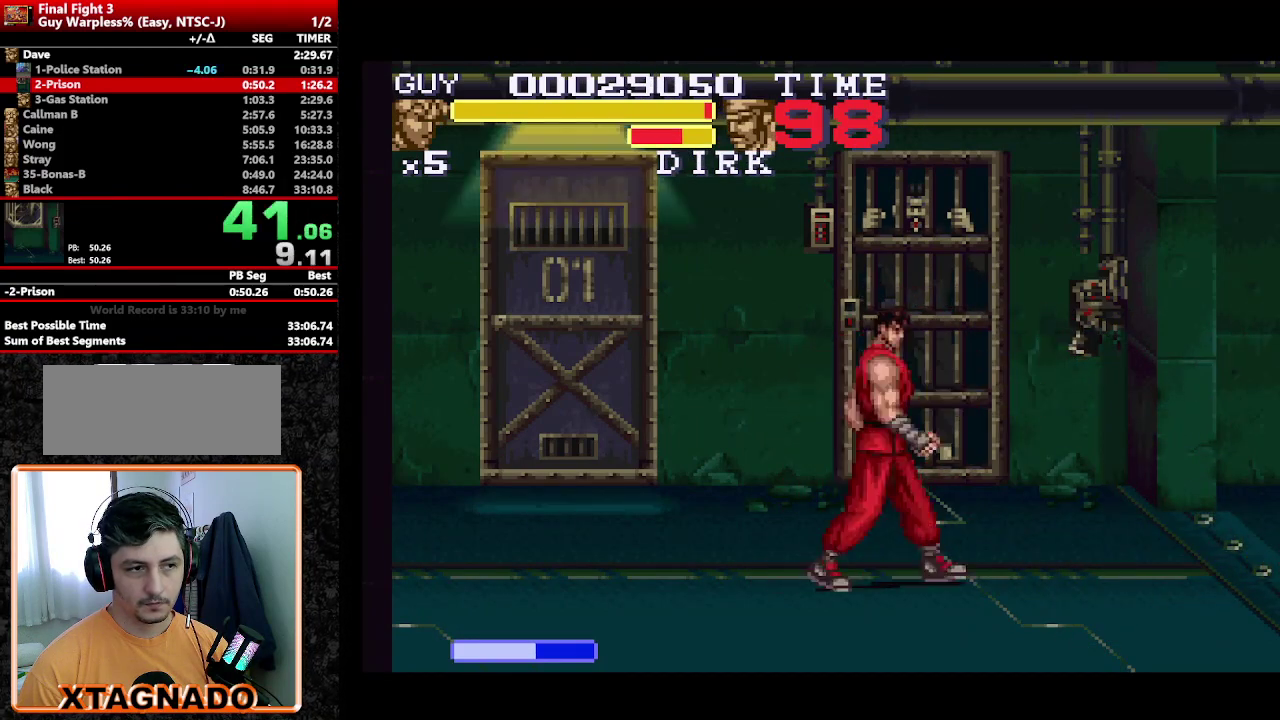
{"buttons": ["DPAD_RIGHT"], "events": [[17, "DPAD_RIGHT", "up"], [67, "DPAD_RIGHT", "down"], [150, "DPAD_DOWN", "down"], [350, "DPAD_DOWN", "up"]]}
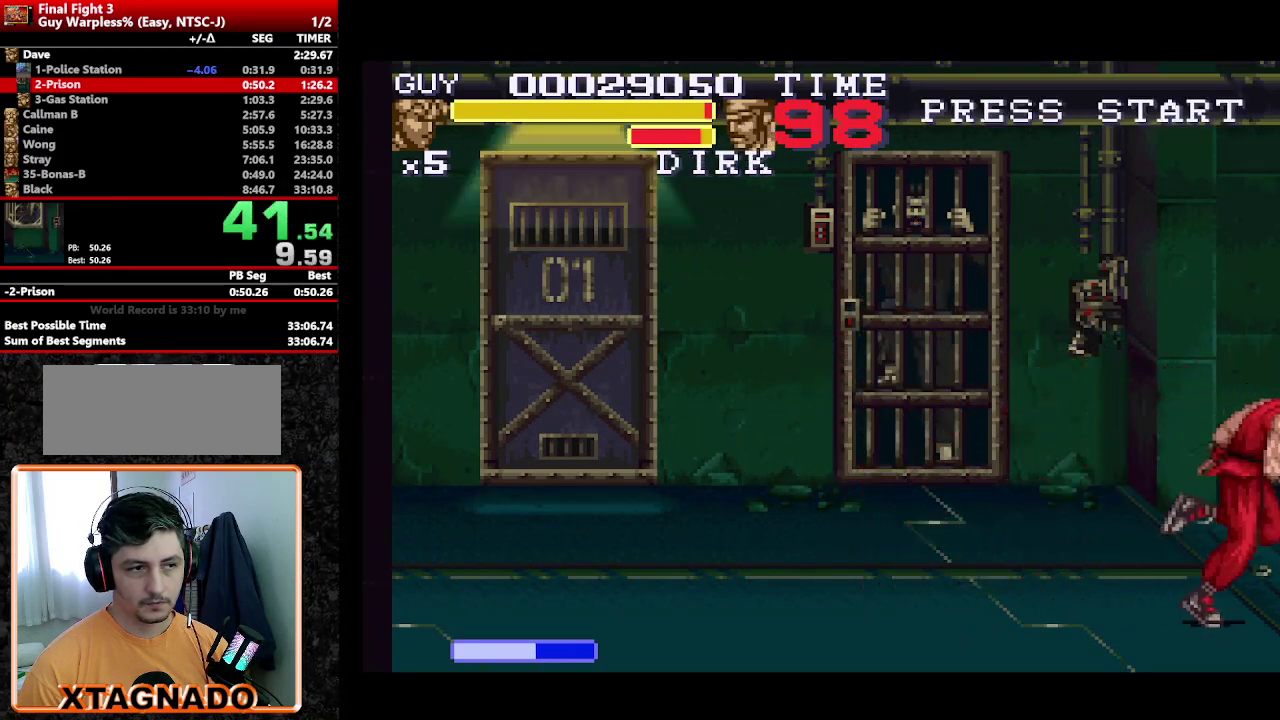
{"buttons": ["DPAD_RIGHT"], "events": []}
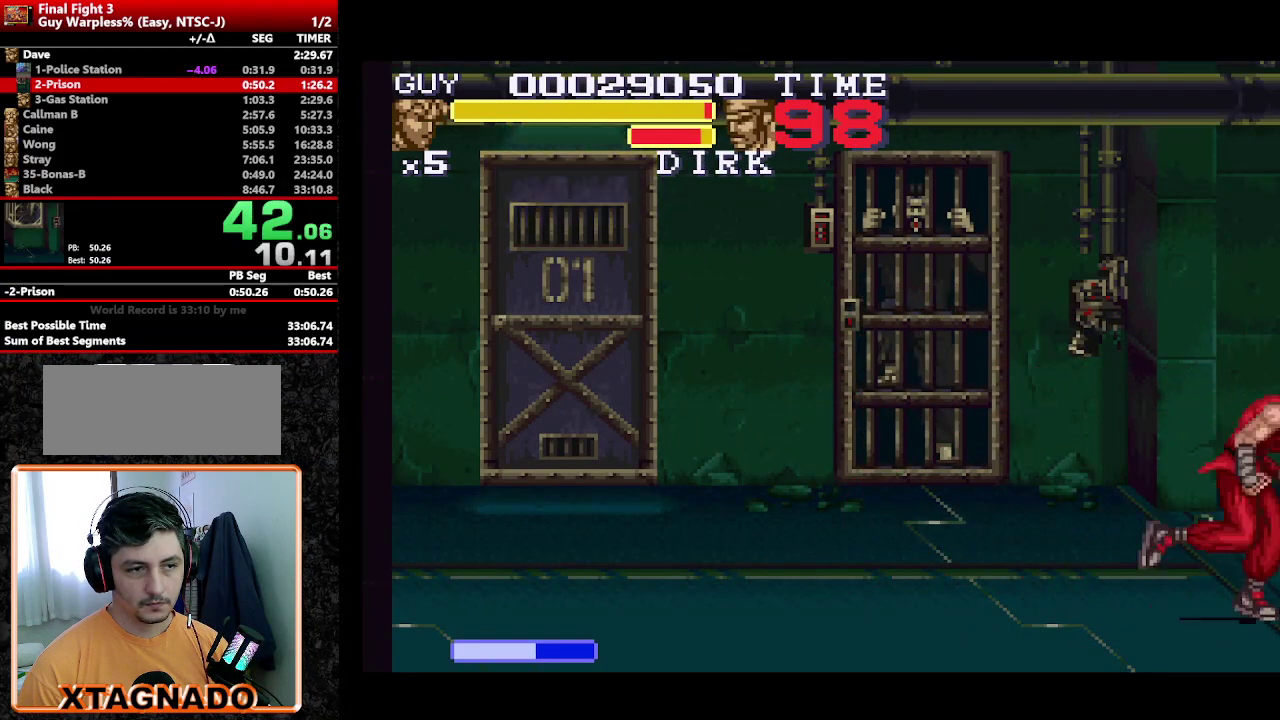
{"buttons": ["A"], "events": [[83, "DPAD_RIGHT", "up"], [150, "DPAD_UP", "down"], [283, "A", "down"], [283, "DPAD_UP", "up"], [417, "A", "up"], [467, "A", "down"]]}
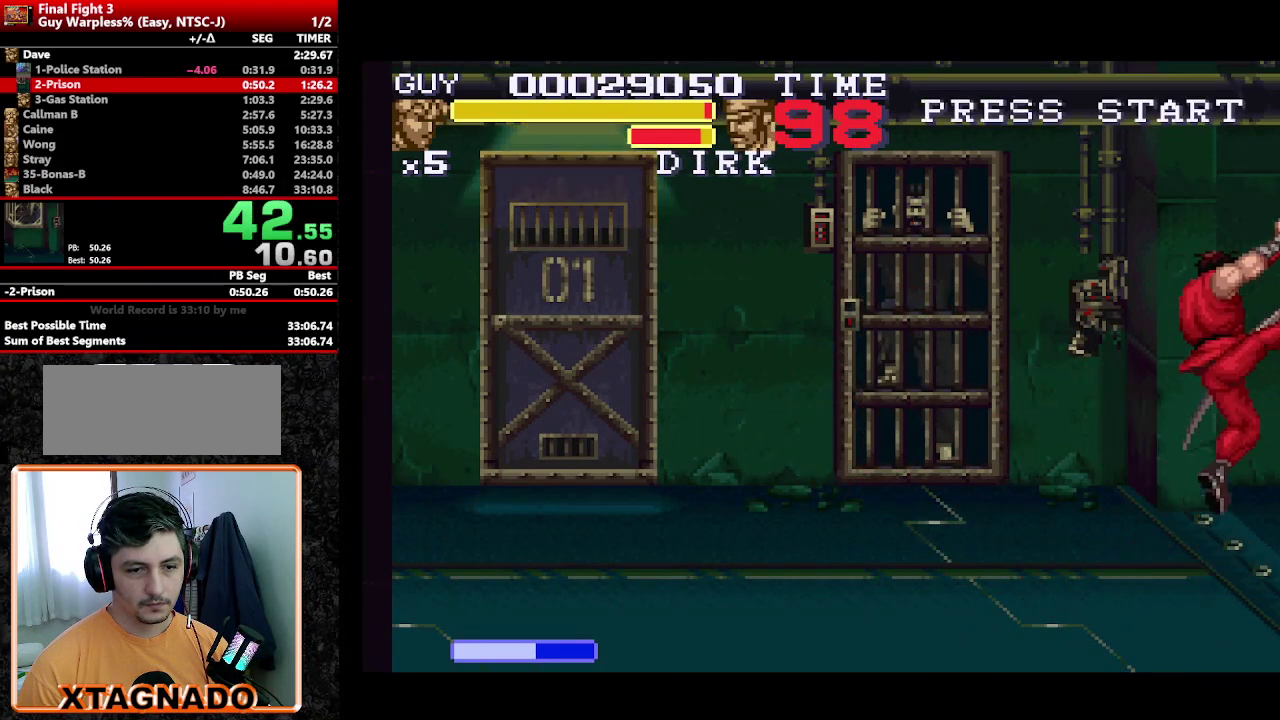
{"buttons": [], "events": [[17, "A", "up"], [100, "A", "down"], [150, "A", "up"], [200, "A", "down"], [250, "A", "up"], [300, "A", "down"], [383, "A", "up"], [433, "A", "down"], [483, "A", "up"]]}
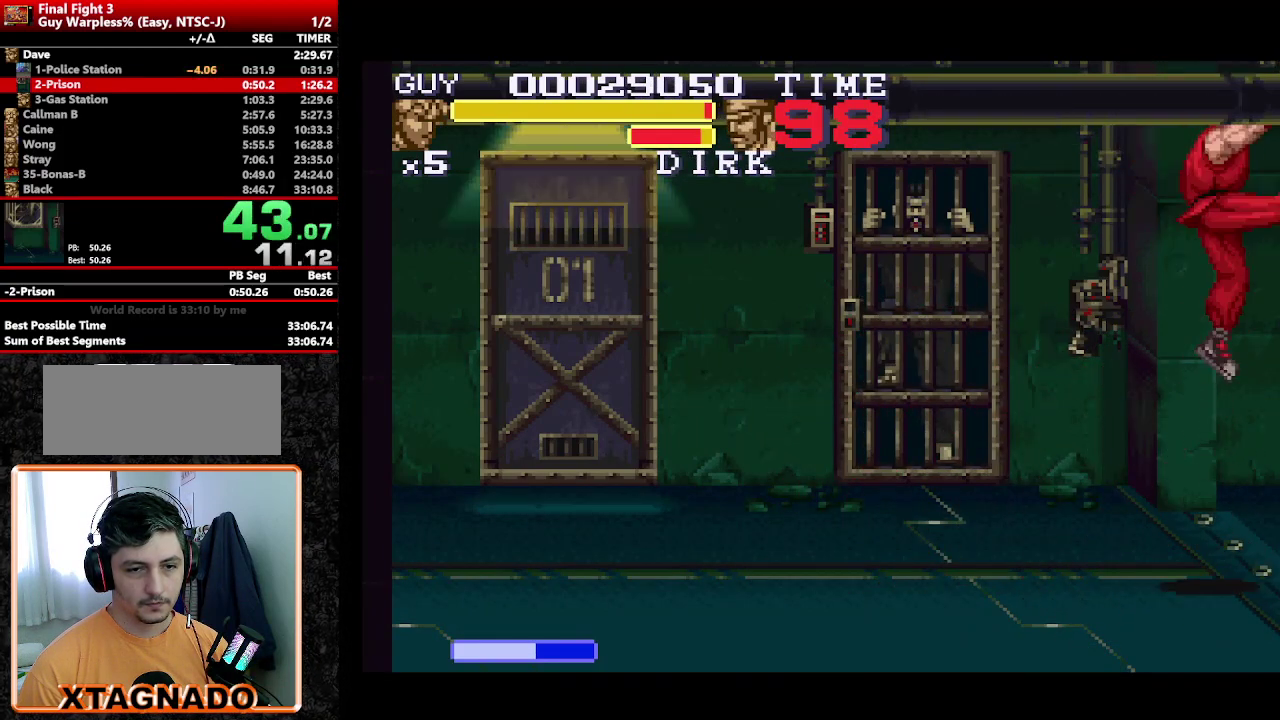
{"buttons": ["A"], "events": [[33, "A", "down"], [83, "A", "up"], [167, "A", "down"], [217, "A", "up"], [267, "A", "down"], [317, "A", "up"], [367, "A", "down"], [450, "A", "up"], [500, "A", "down"]]}
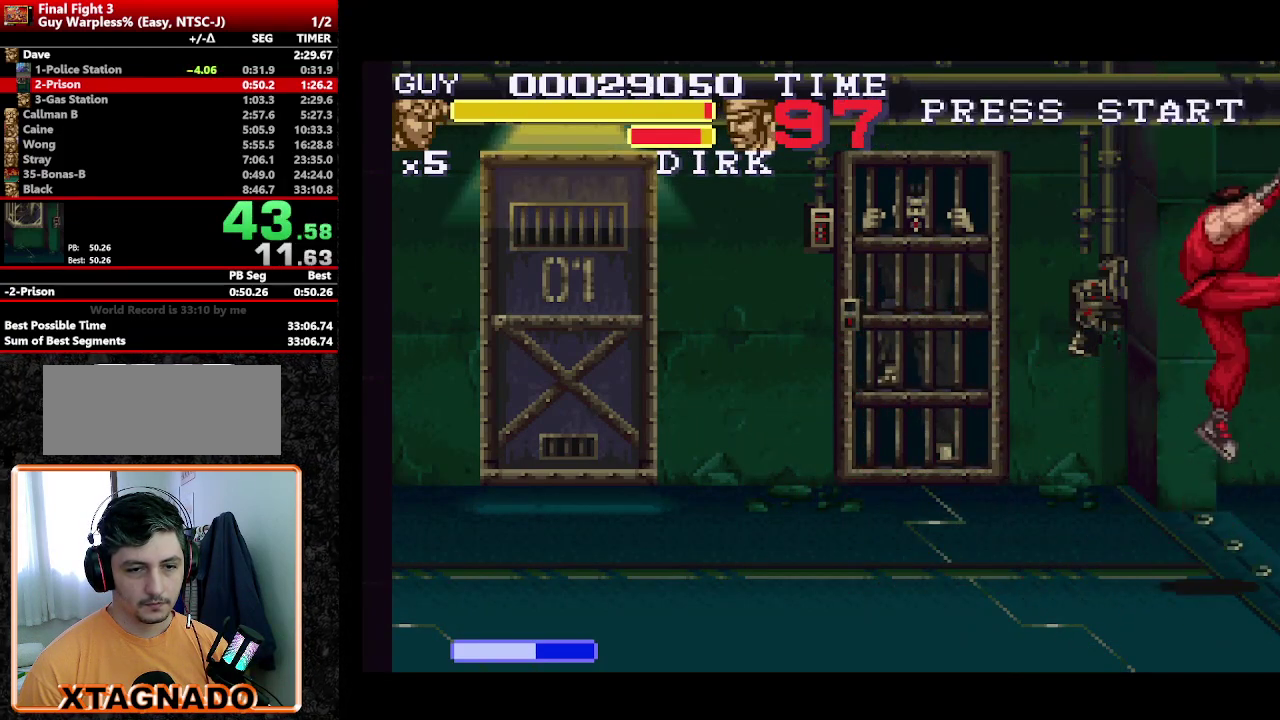
{"buttons": ["A"], "events": [[50, "A", "up"], [100, "A", "down"], [183, "A", "up"], [233, "A", "down"], [417, "A", "up"], [467, "A", "down"]]}